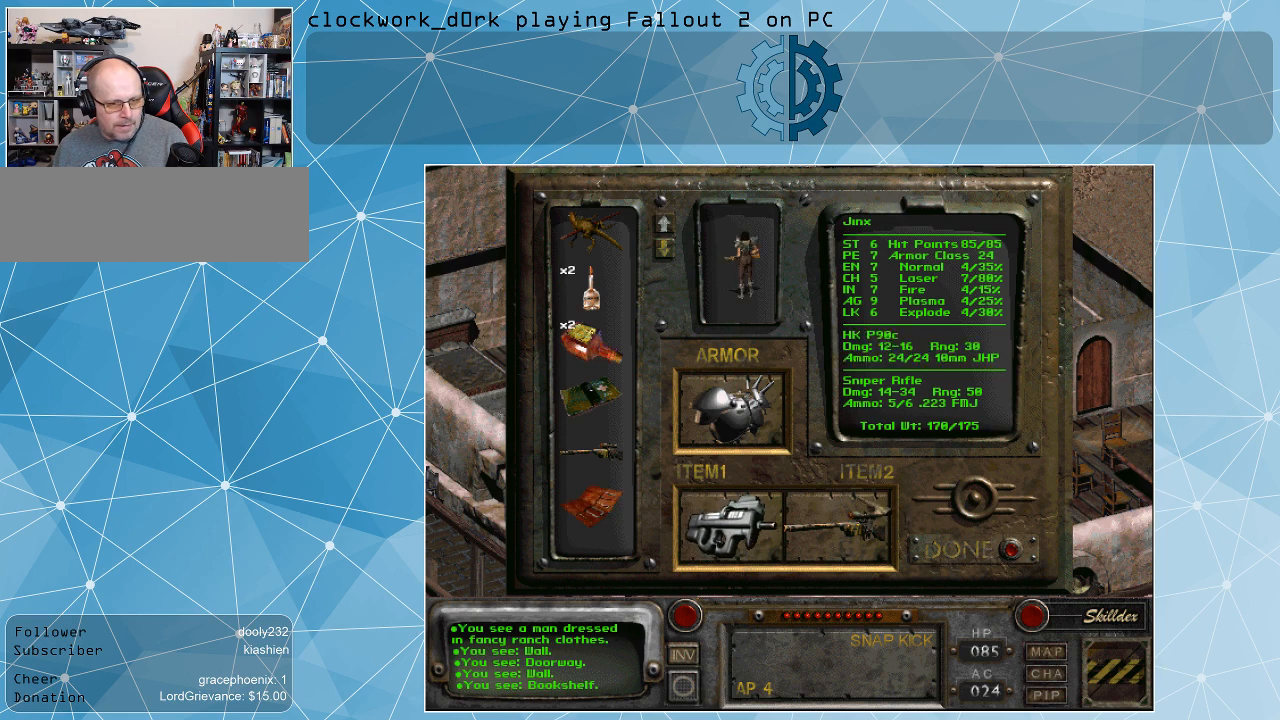
Gameplay with keyboard and mouse; each line is a JSON object with the keys and mouse buttons held at the frame after it. "events" lists presses ("down") and releases ("up") of ".", "/", "0", "1", "2", "3", "4", "5", "6", "7", "8", "9", "a", "alt_l", "alt_r", "b", "backslash", "backspace", "c", "caps_lock", "comma", "ctrl_l", "ctrl_r", "d", "e", "equals", "f", "g", "h", "i", "j", "k", "l", "lbracket", "m", "minus", "n", "o", "p", "q", "quote", "r", "rbracket", "return", "s", "semicolon", "shift_l", "shift_r", "space", "super", "t", "tab", "tilde", "u", "v", "w", "x", "y", "z", "mouse_left" and "mouse_right" between this image and that frame as [ms after this image, input, new state], when the widget could be followed in between. "mouse_left", "mouse_right" = the "left", "right" buttons of the "mouse" list. No other keys are recorded. Not read: mouse_move.
{"keys": [], "mouse": [], "events": []}
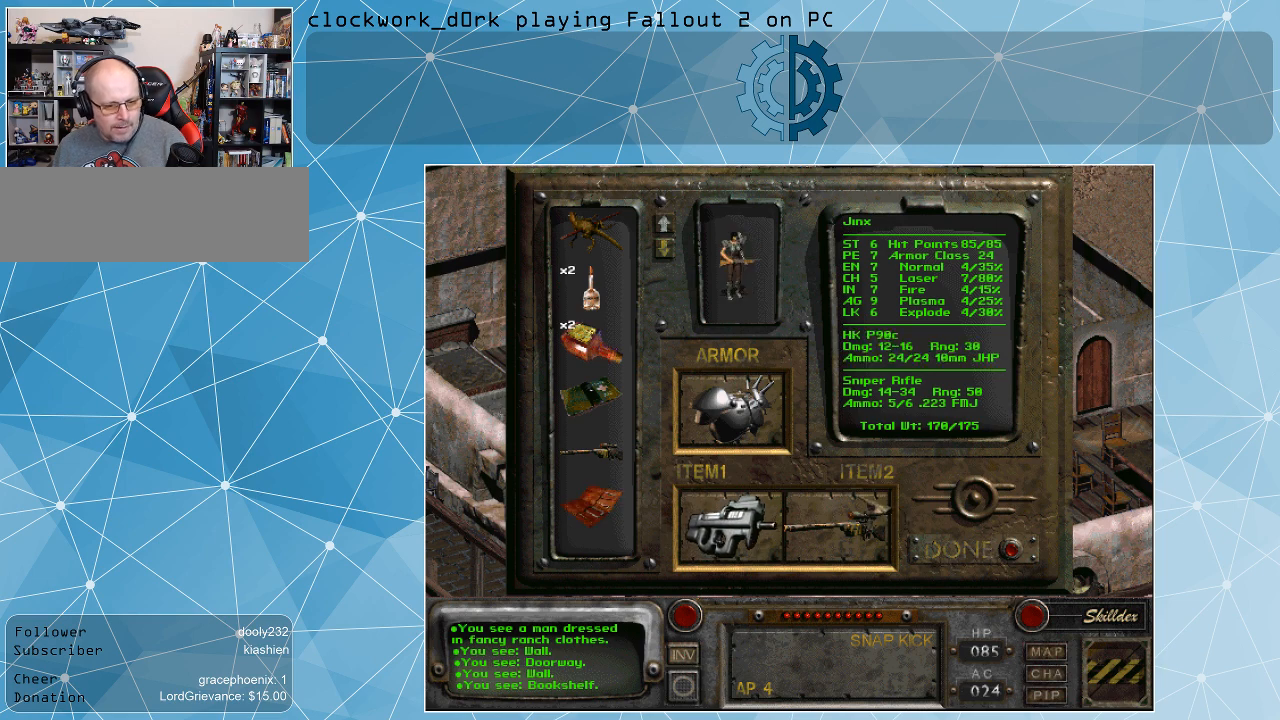
{"keys": [], "mouse": [], "events": []}
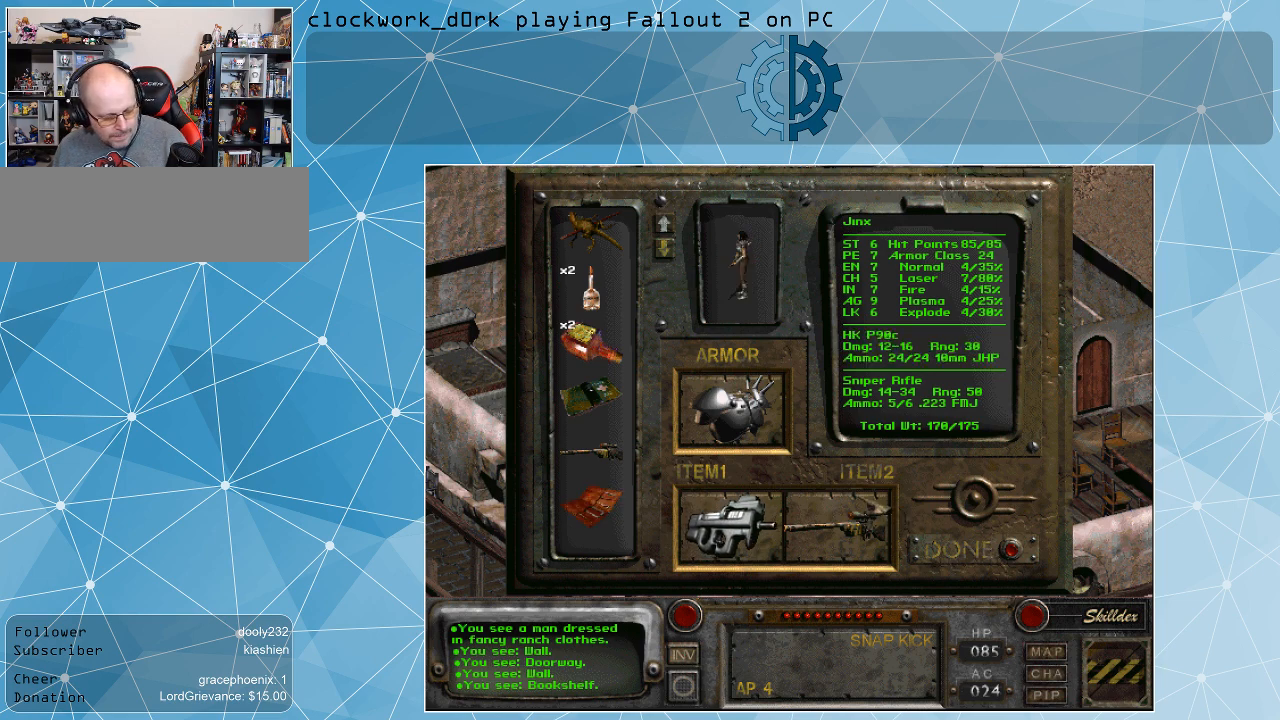
{"keys": [], "mouse": [], "events": []}
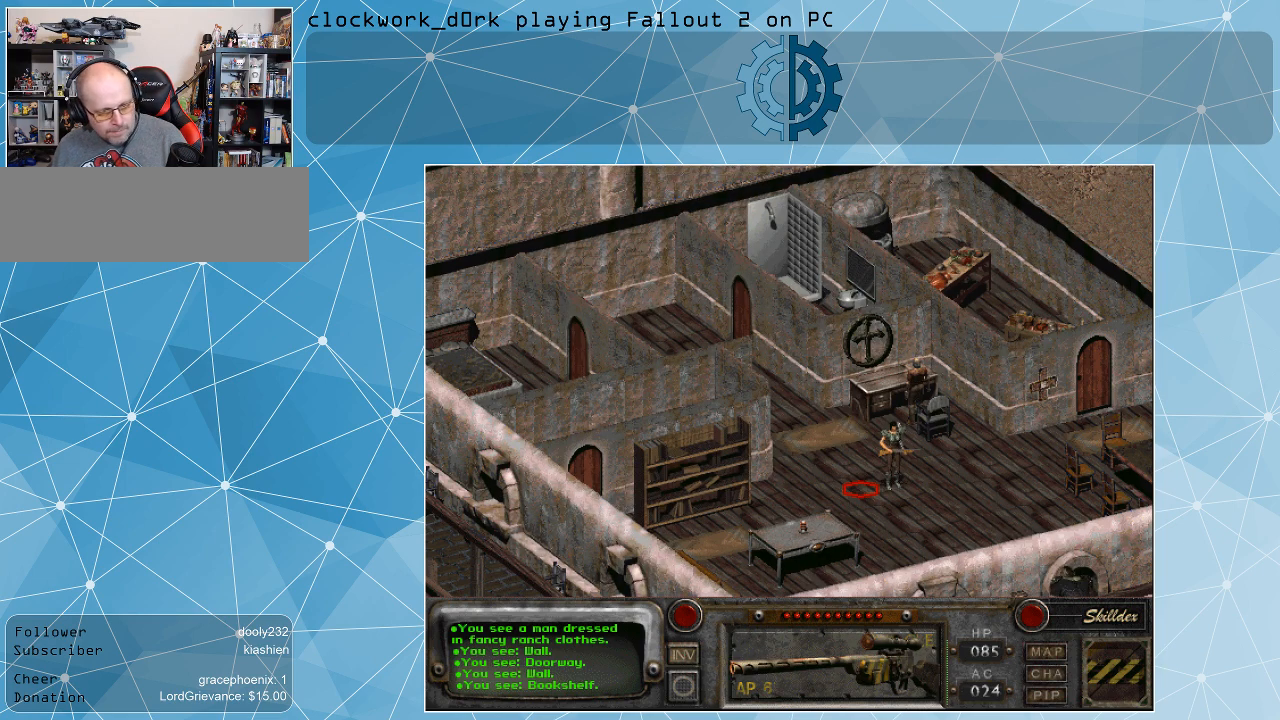
{"keys": [], "mouse": [], "events": []}
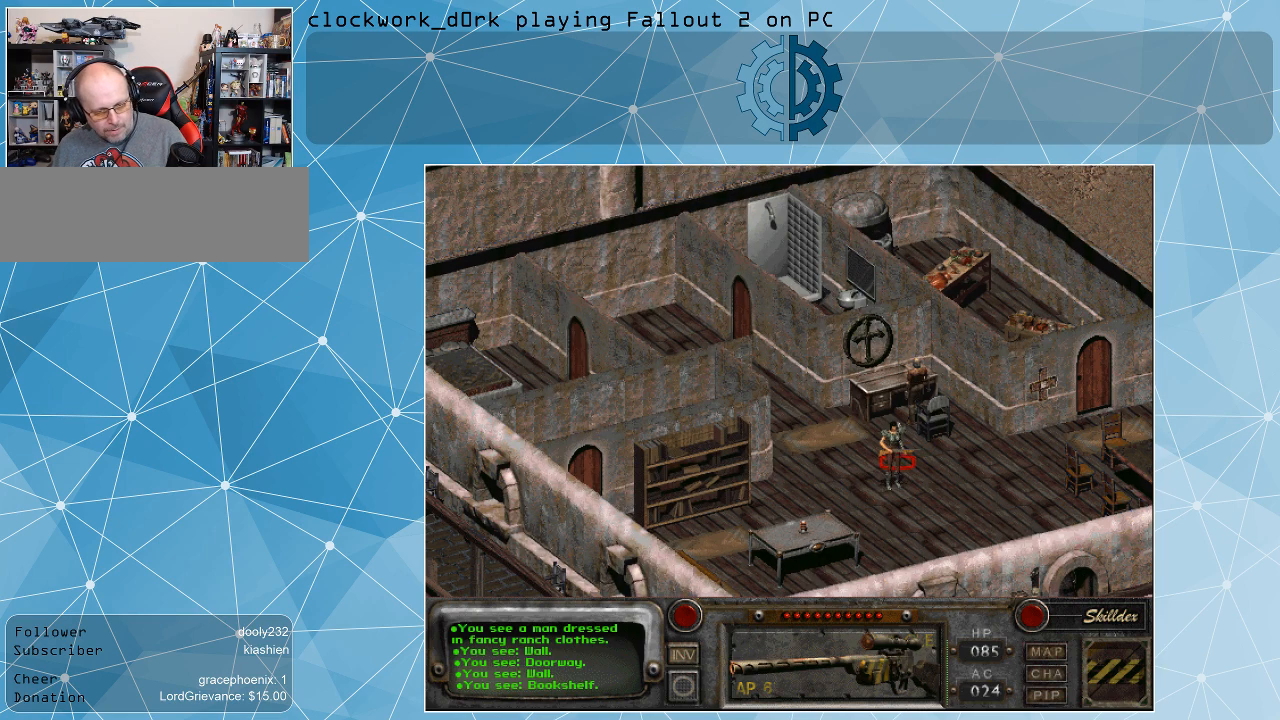
{"keys": [], "mouse": ["right"], "events": [[400, "mouse_right", "down"]]}
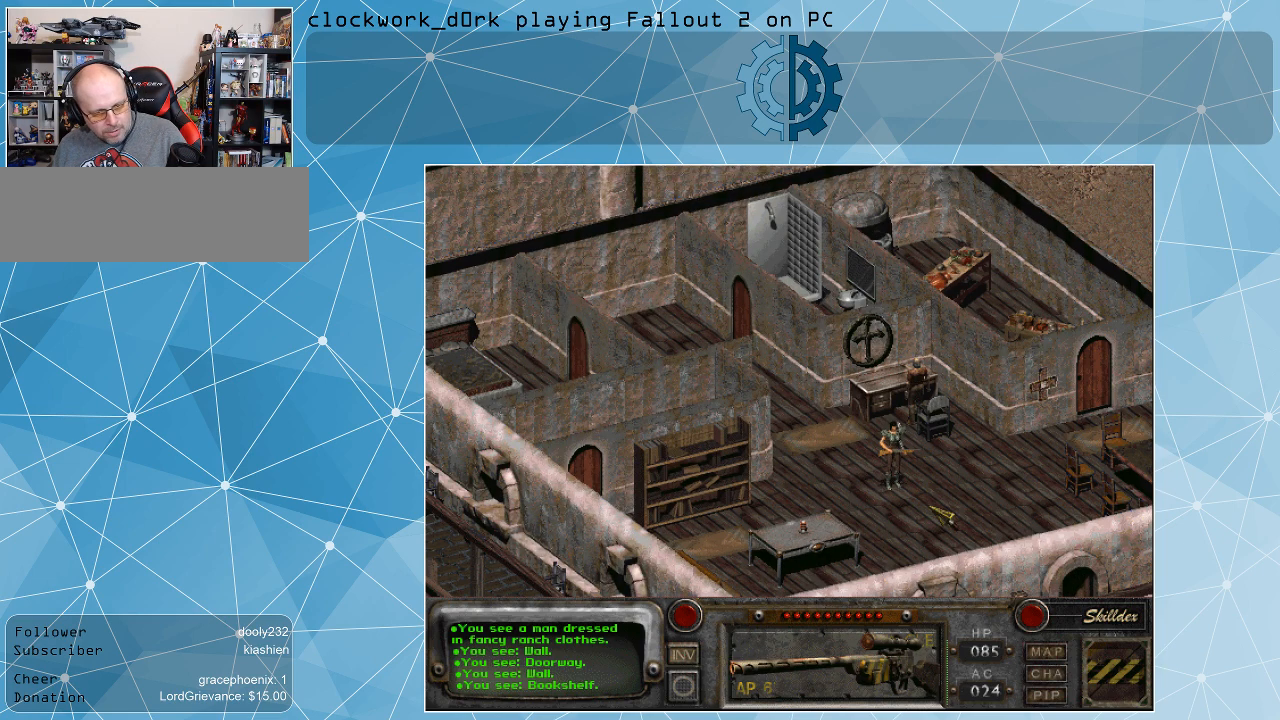
{"keys": [], "mouse": [], "events": [[34, "mouse_right", "up"], [234, "mouse_right", "down"], [334, "mouse_right", "up"]]}
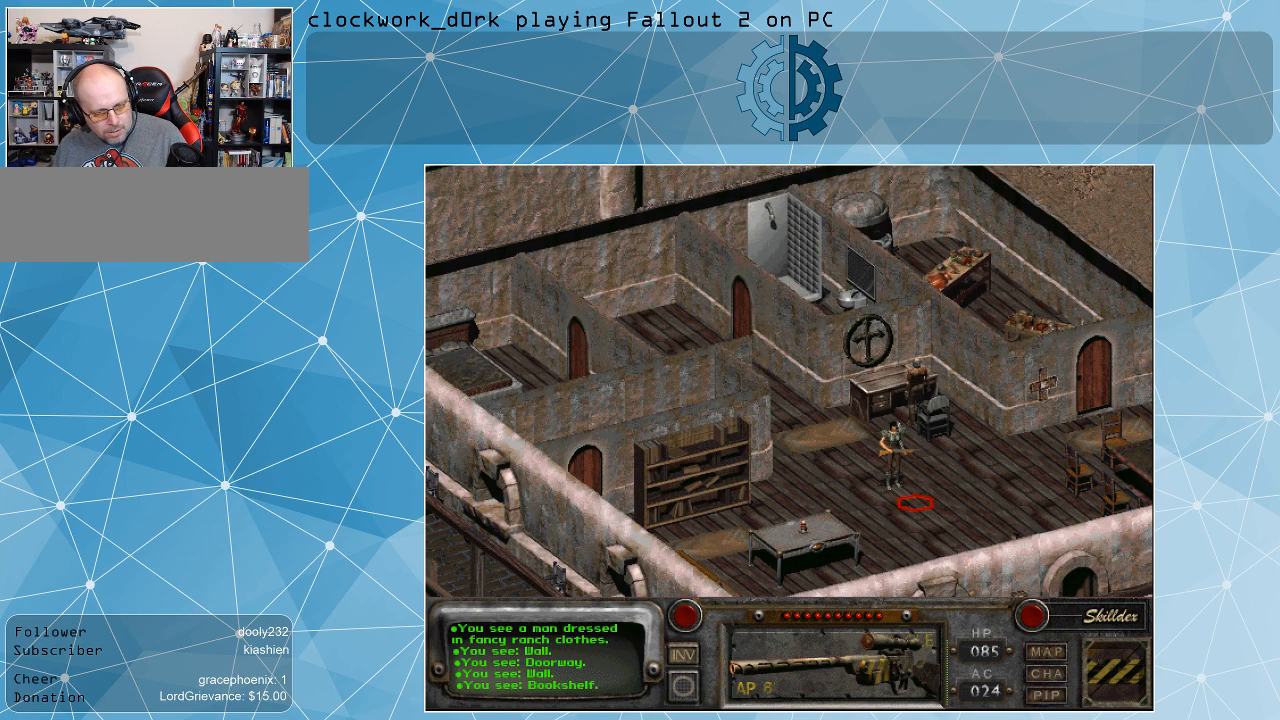
{"keys": [], "mouse": [], "events": [[34, "mouse_left", "down"], [100, "mouse_left", "up"]]}
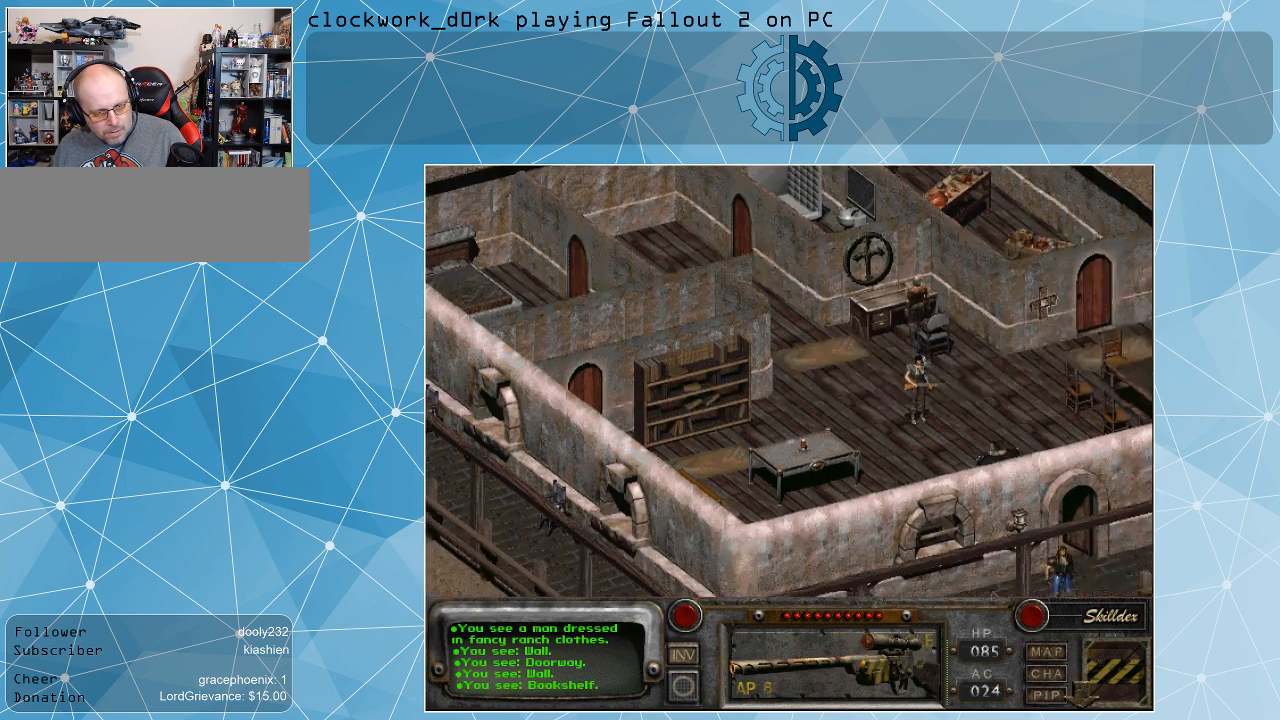
{"keys": [], "mouse": [], "events": []}
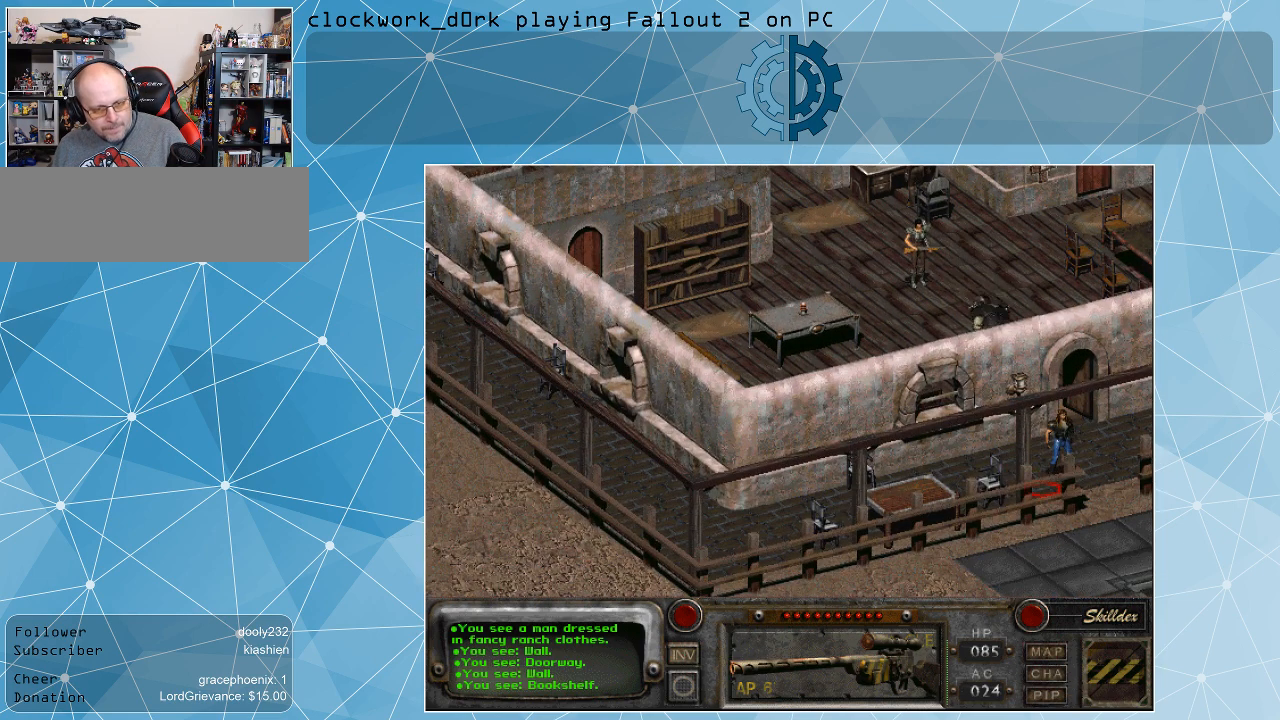
{"keys": [], "mouse": [], "events": [[300, "mouse_right", "down"], [434, "mouse_right", "up"]]}
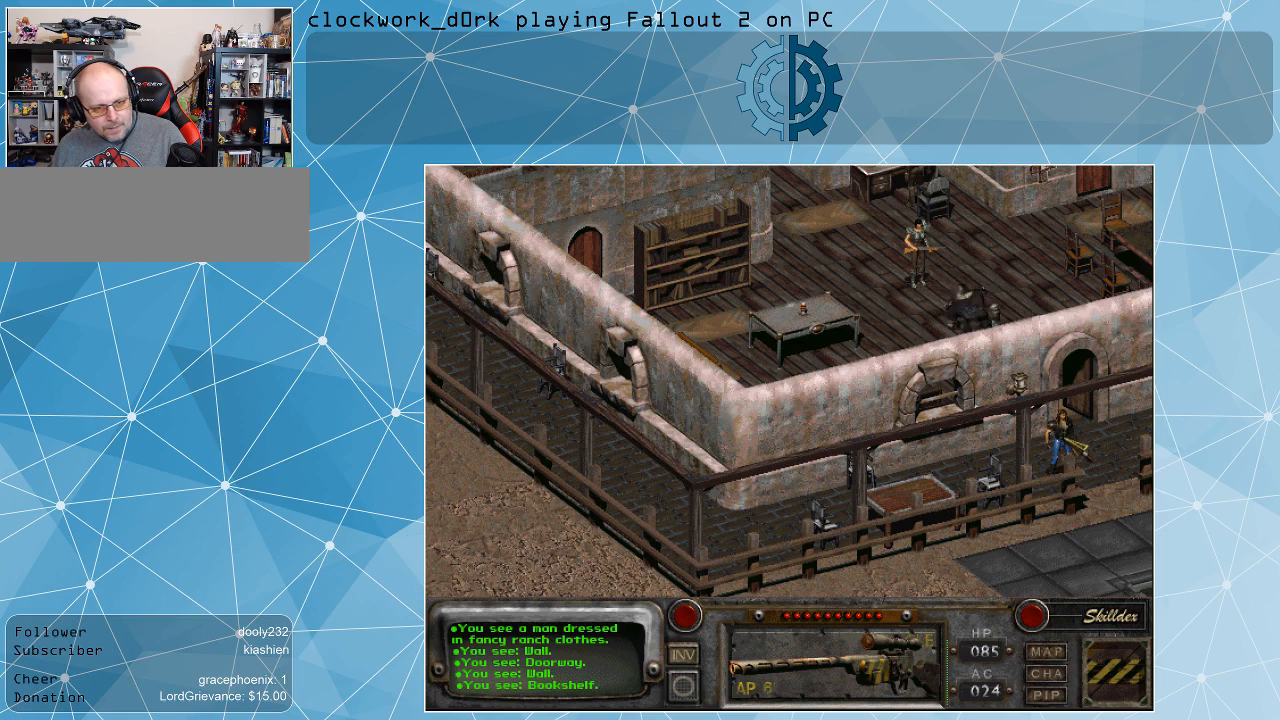
{"keys": [], "mouse": [], "events": []}
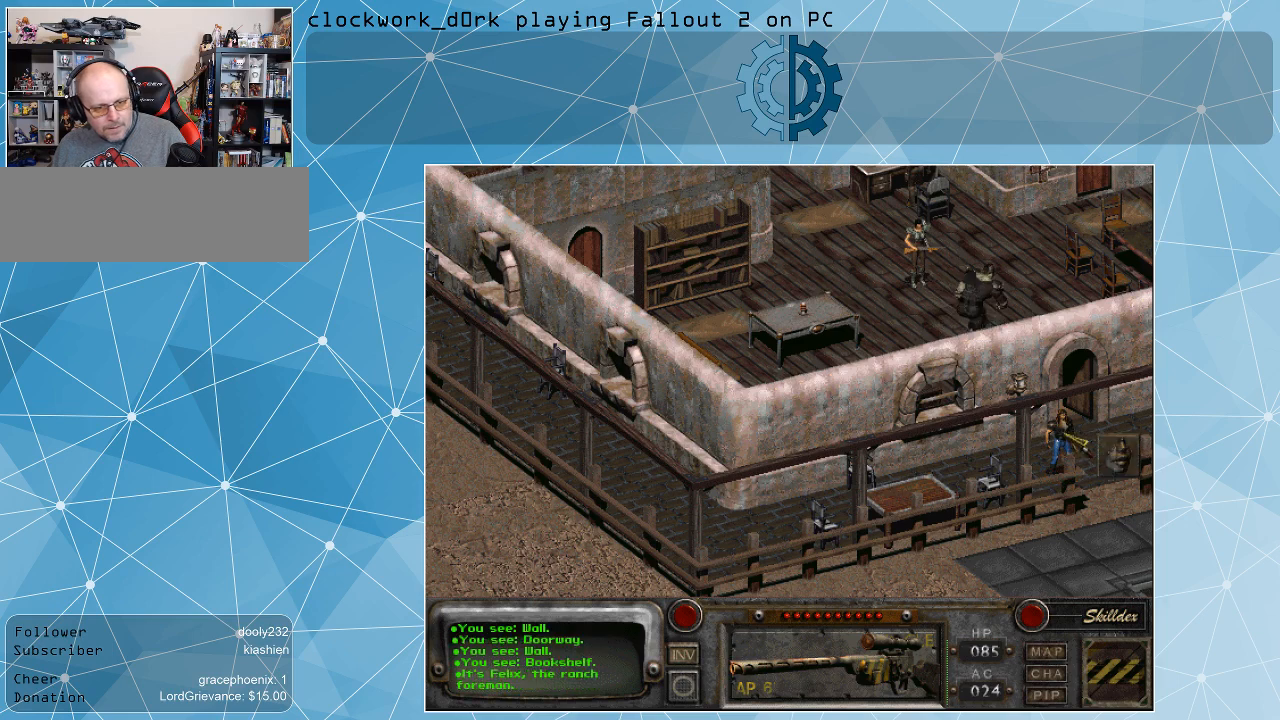
{"keys": [], "mouse": [], "events": []}
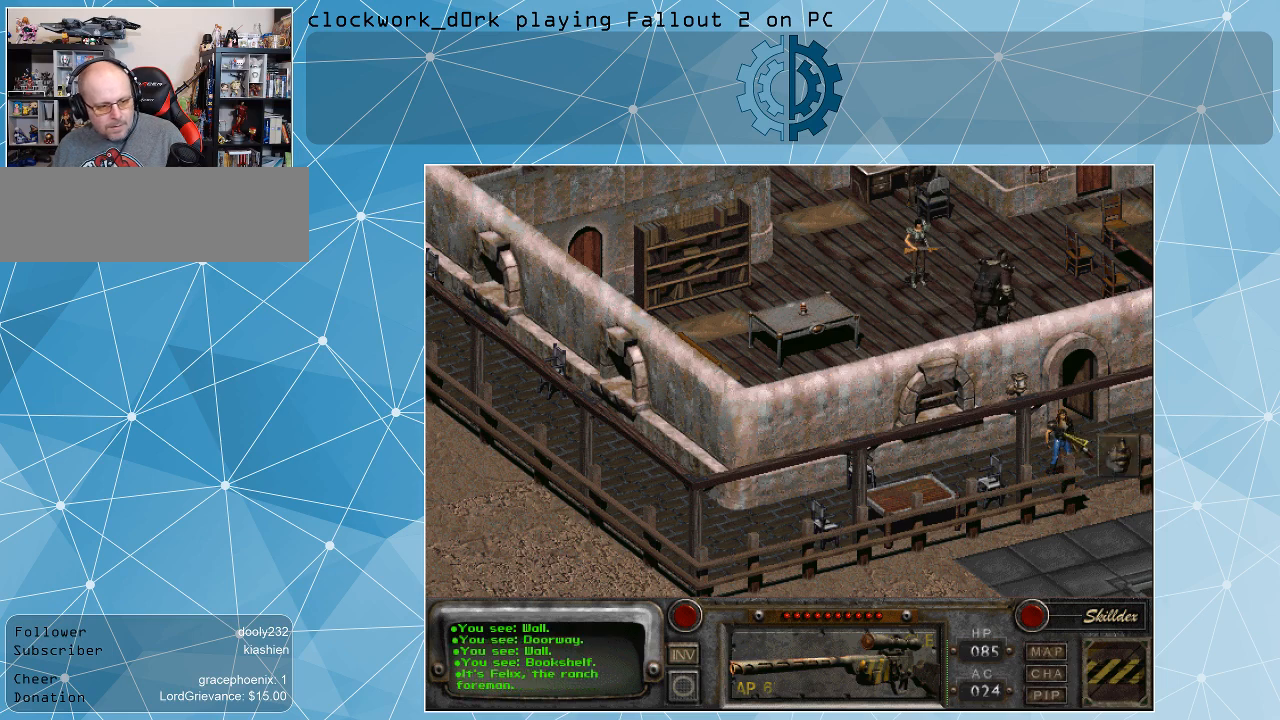
{"keys": [], "mouse": [], "events": []}
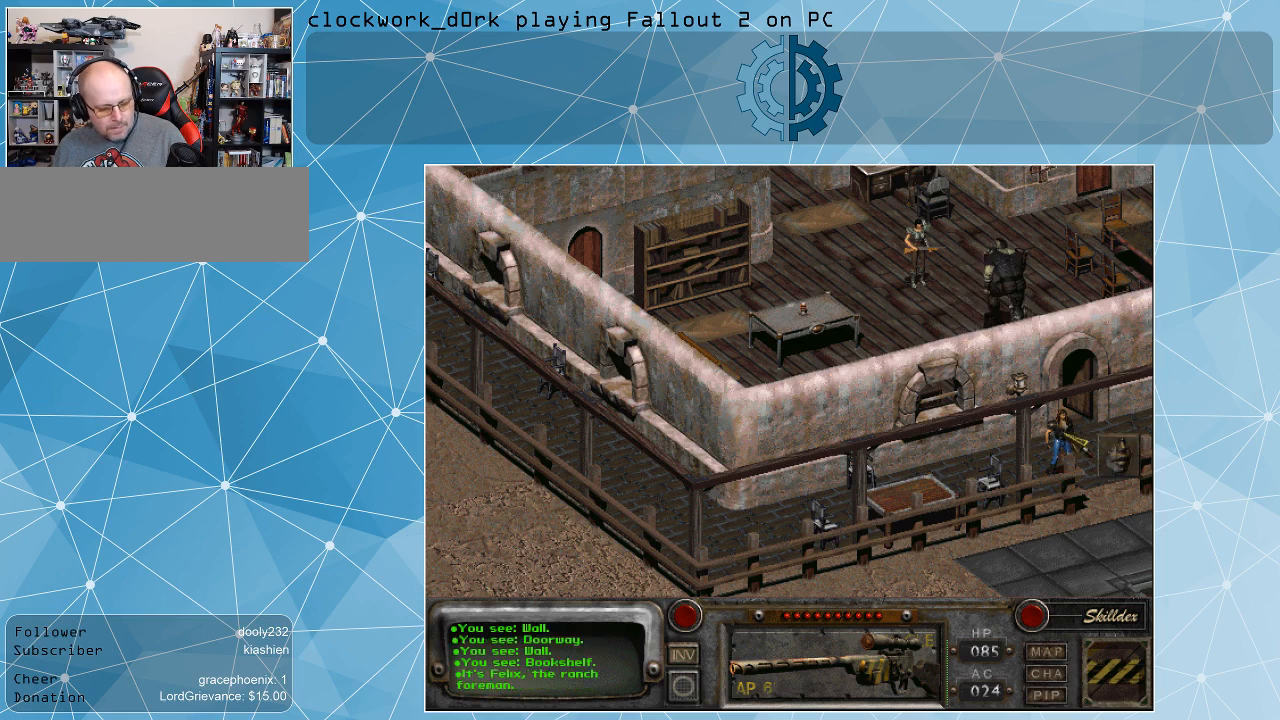
{"keys": [], "mouse": [], "events": []}
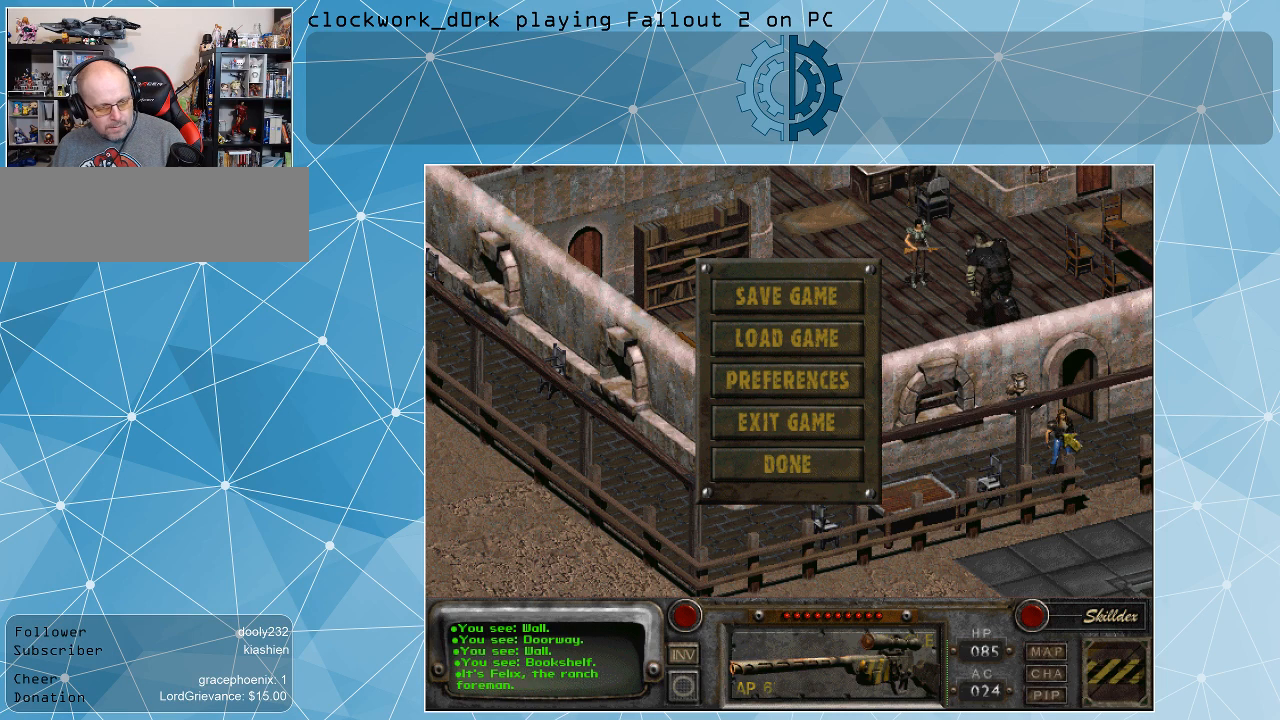
{"keys": [], "mouse": [], "events": []}
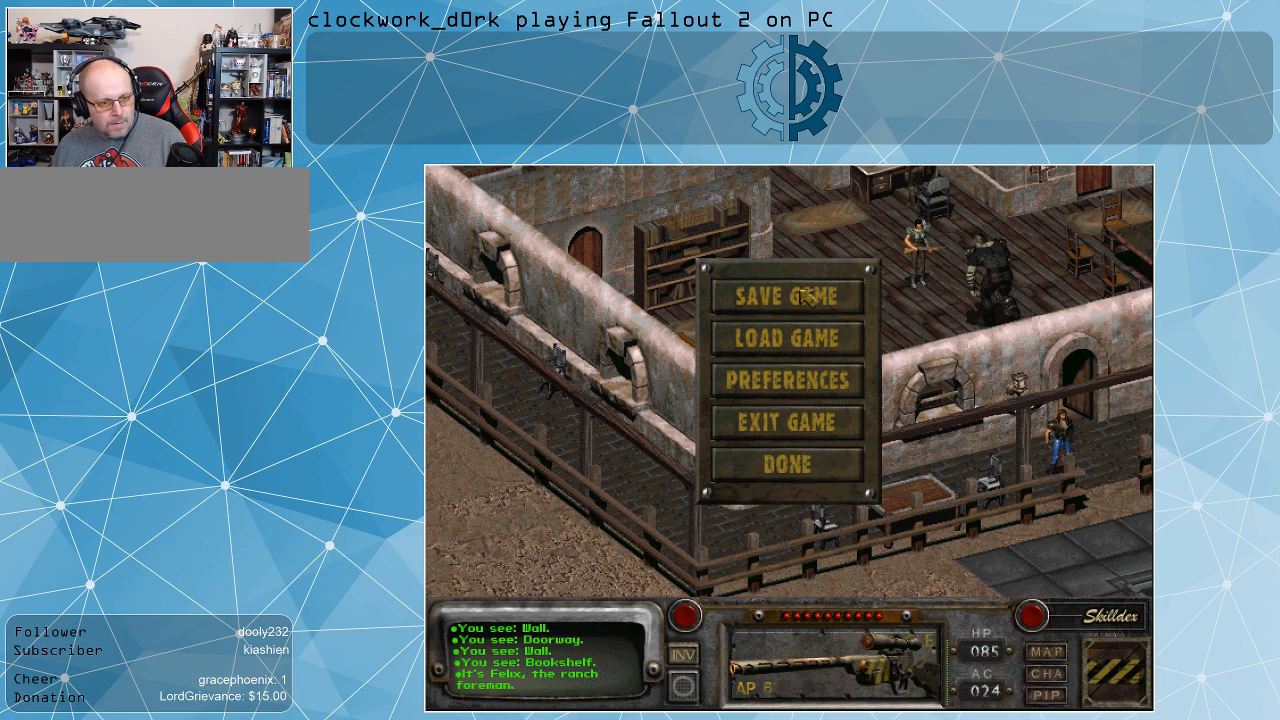
{"keys": [], "mouse": [], "events": [[134, "mouse_left", "down"], [234, "mouse_left", "up"]]}
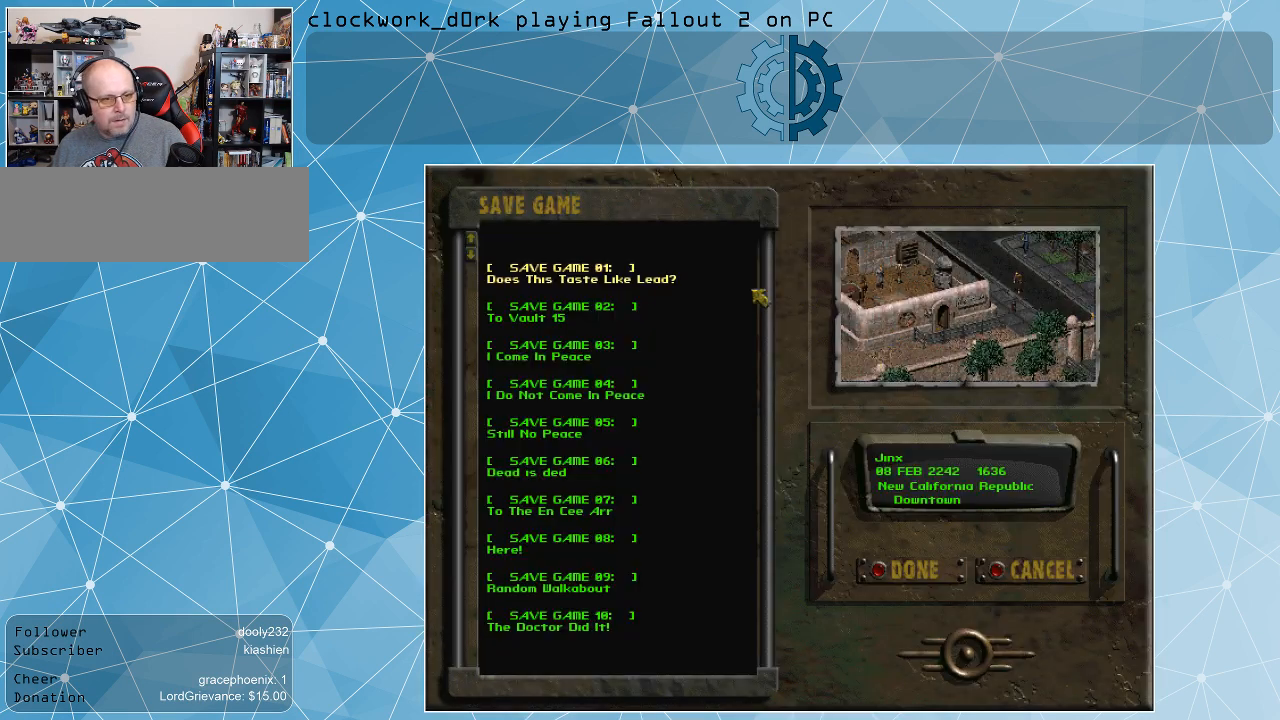
{"keys": [], "mouse": [], "events": []}
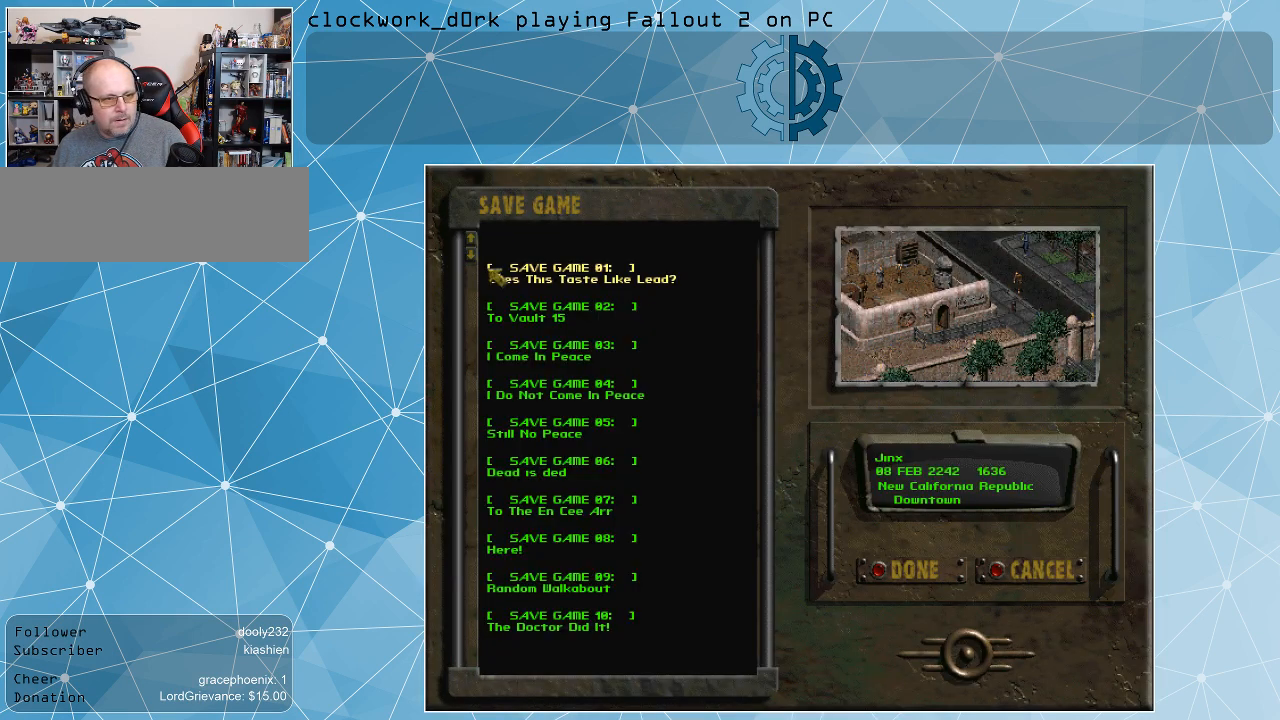
{"keys": [], "mouse": ["left"], "events": [[267, "mouse_left", "down"], [367, "mouse_left", "up"], [400, "mouse_left", "down"]]}
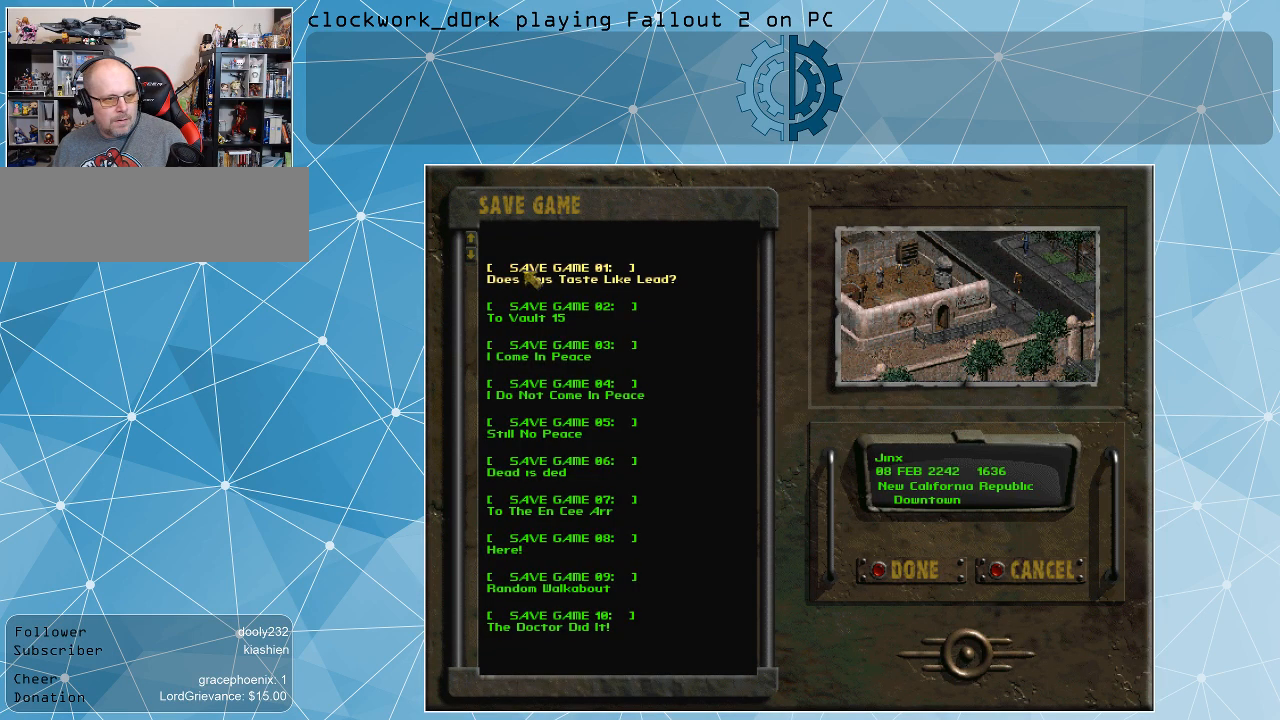
{"keys": [], "mouse": [], "events": [[67, "mouse_left", "up"]]}
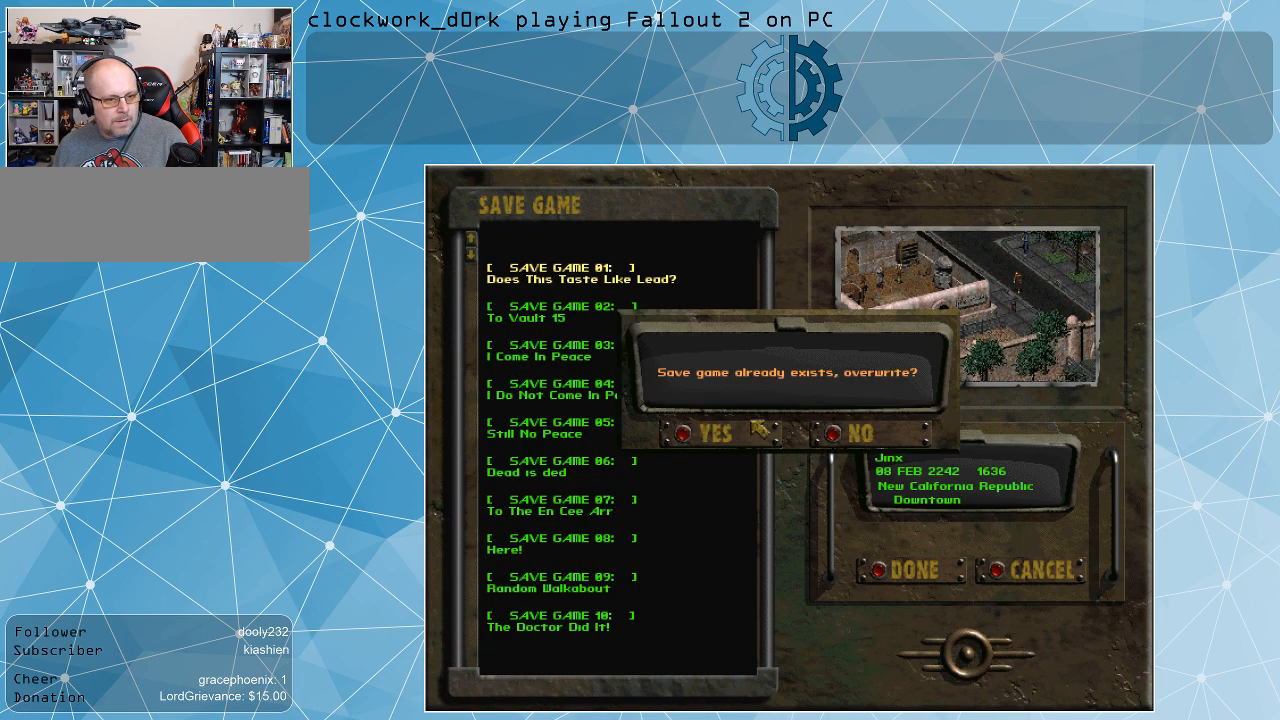
{"keys": [], "mouse": [], "events": []}
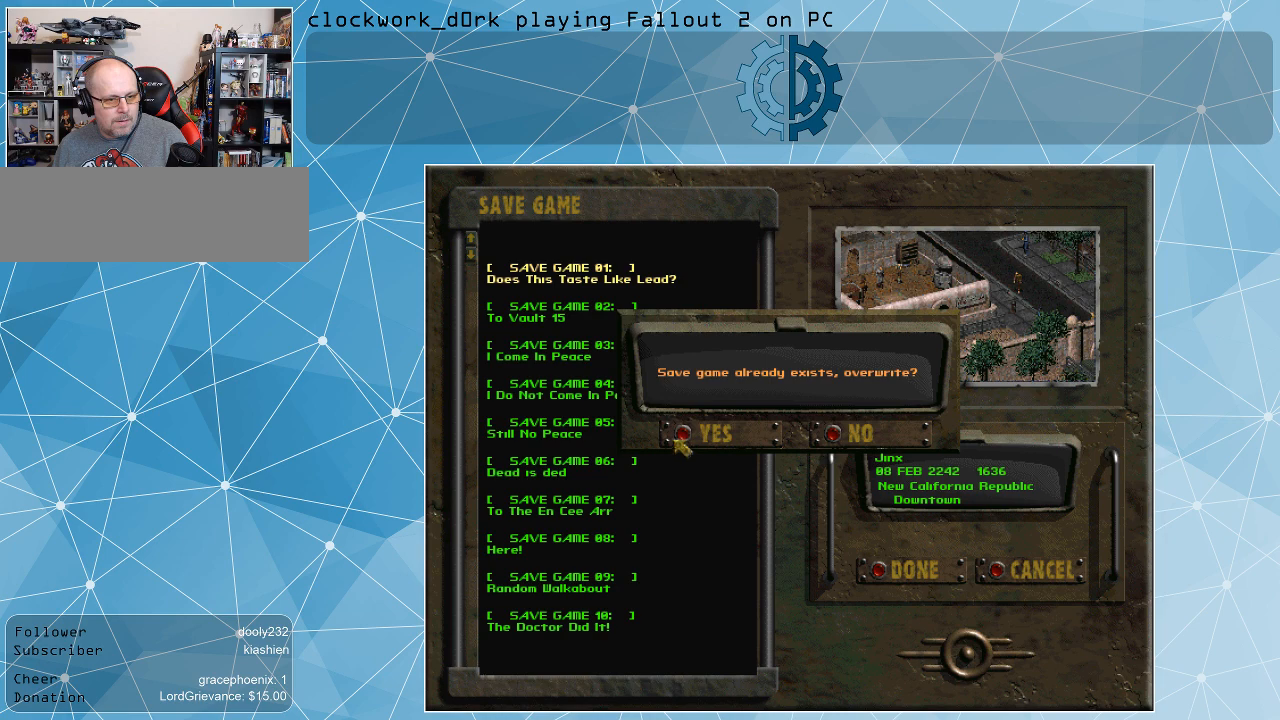
{"keys": [], "mouse": [], "events": [[234, "mouse_left", "down"], [300, "mouse_left", "up"]]}
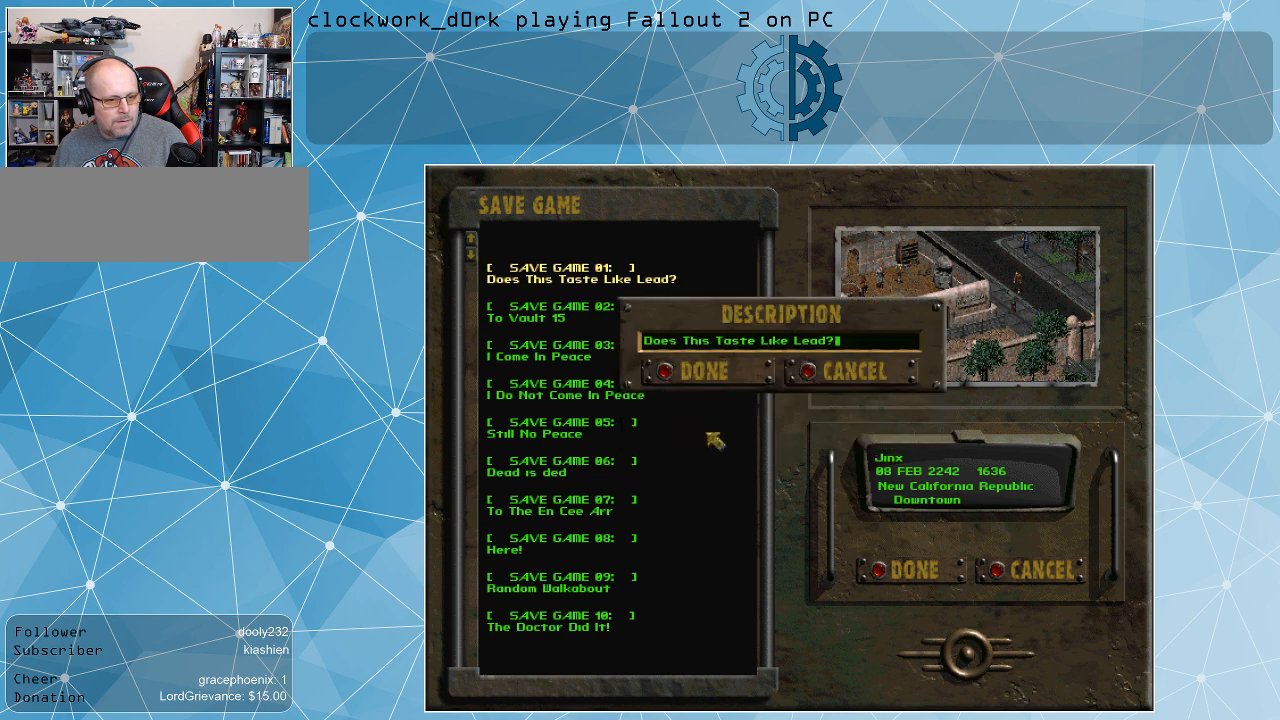
{"keys": [], "mouse": [], "events": []}
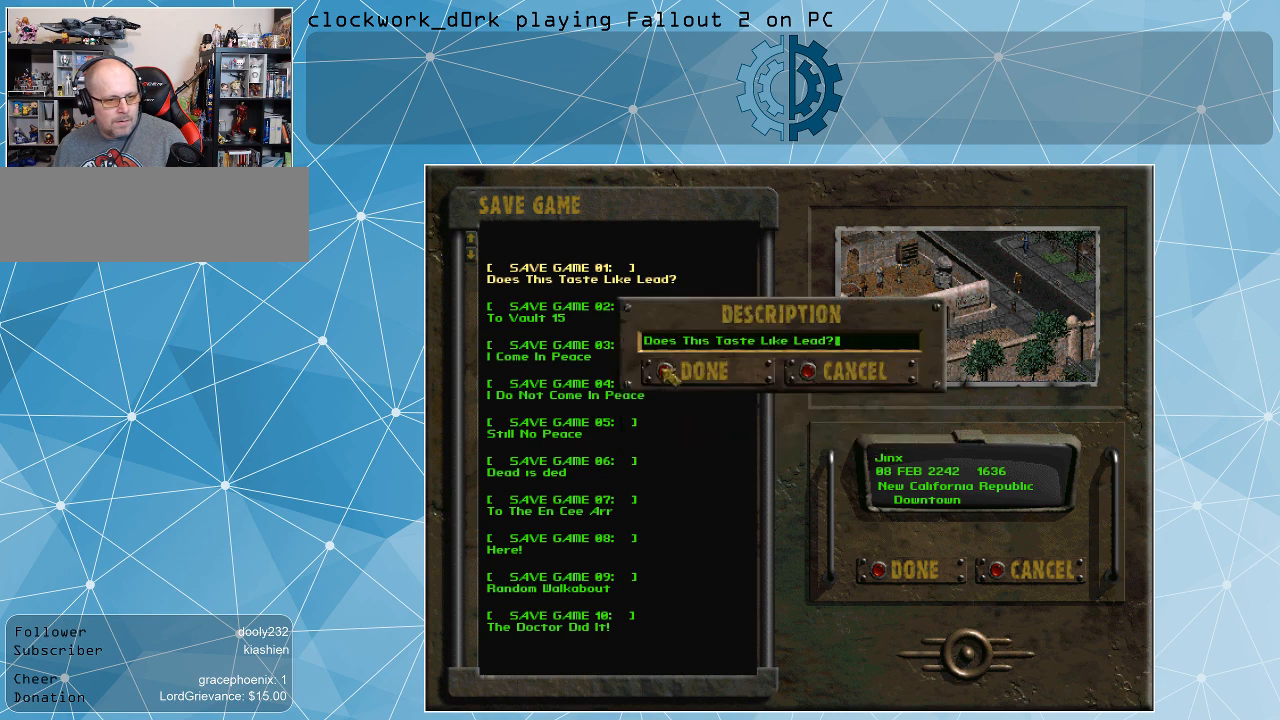
{"keys": [], "mouse": [], "events": [[100, "mouse_left", "down"], [200, "mouse_left", "up"]]}
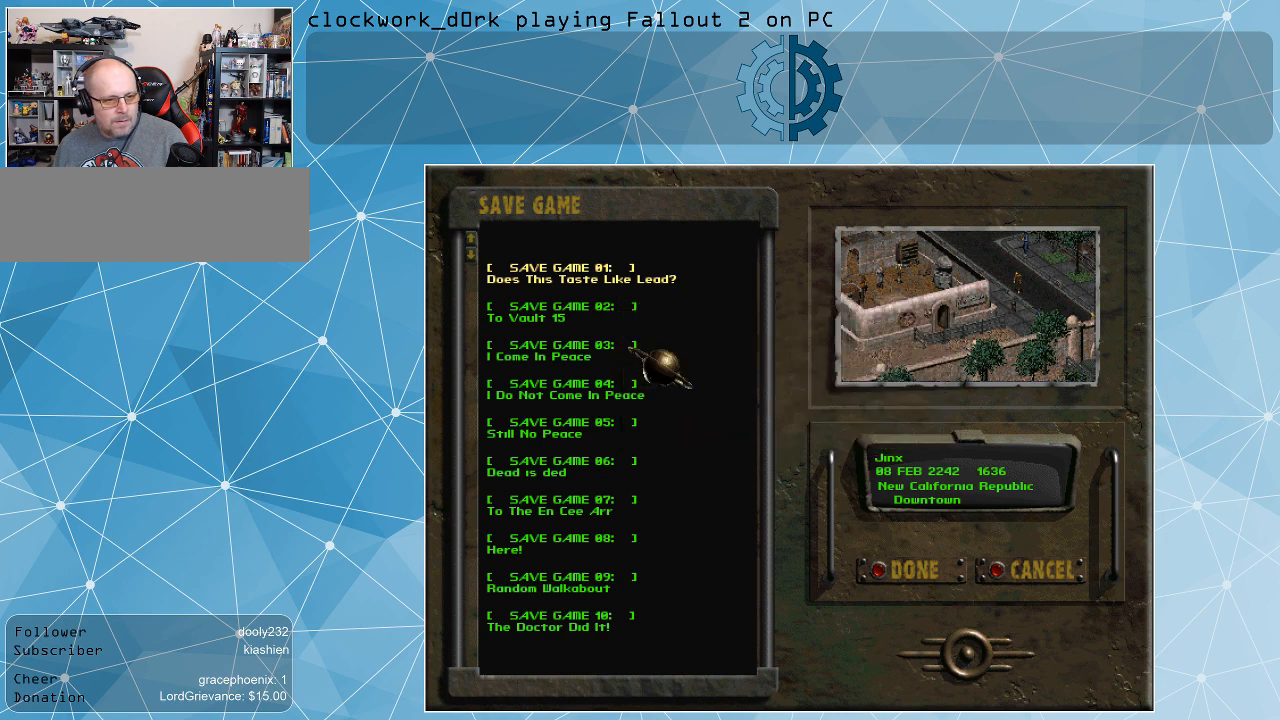
{"keys": [], "mouse": [], "events": []}